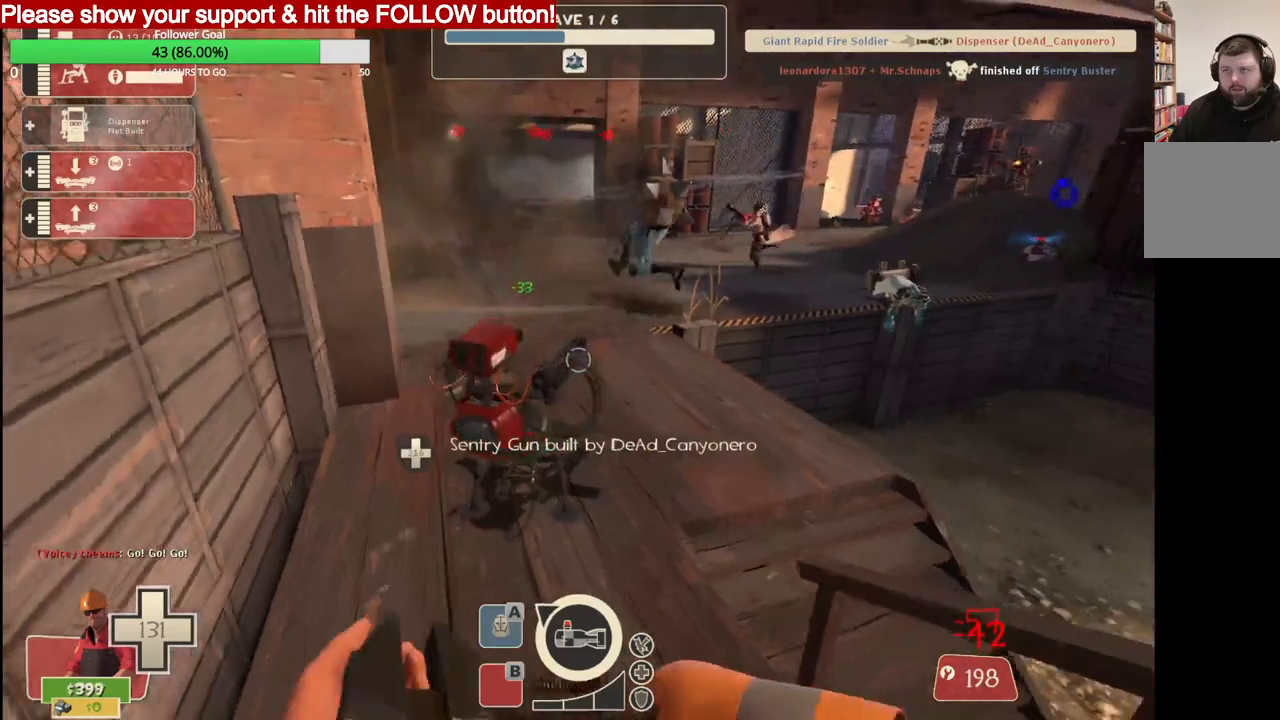
Gameplay with a controller (PlayStation layout); each line is a JSON object with the inputs held at the frame after it. "events" lists button and stick changes between this image and that frame as [ms after this image, input, new state], when the widget could be followed in between.
{"buttons": [], "left_stick": "center", "right_stick": "center", "events": []}
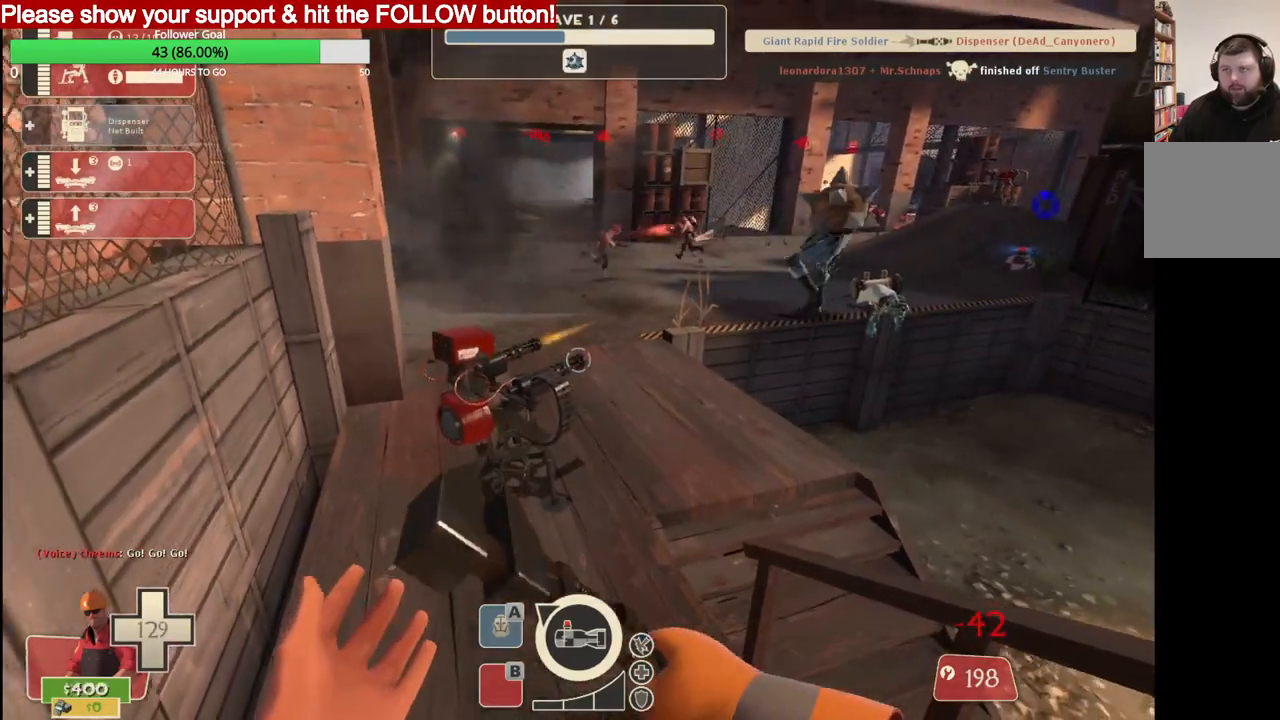
{"buttons": [], "left_stick": "center", "right_stick": "center", "events": []}
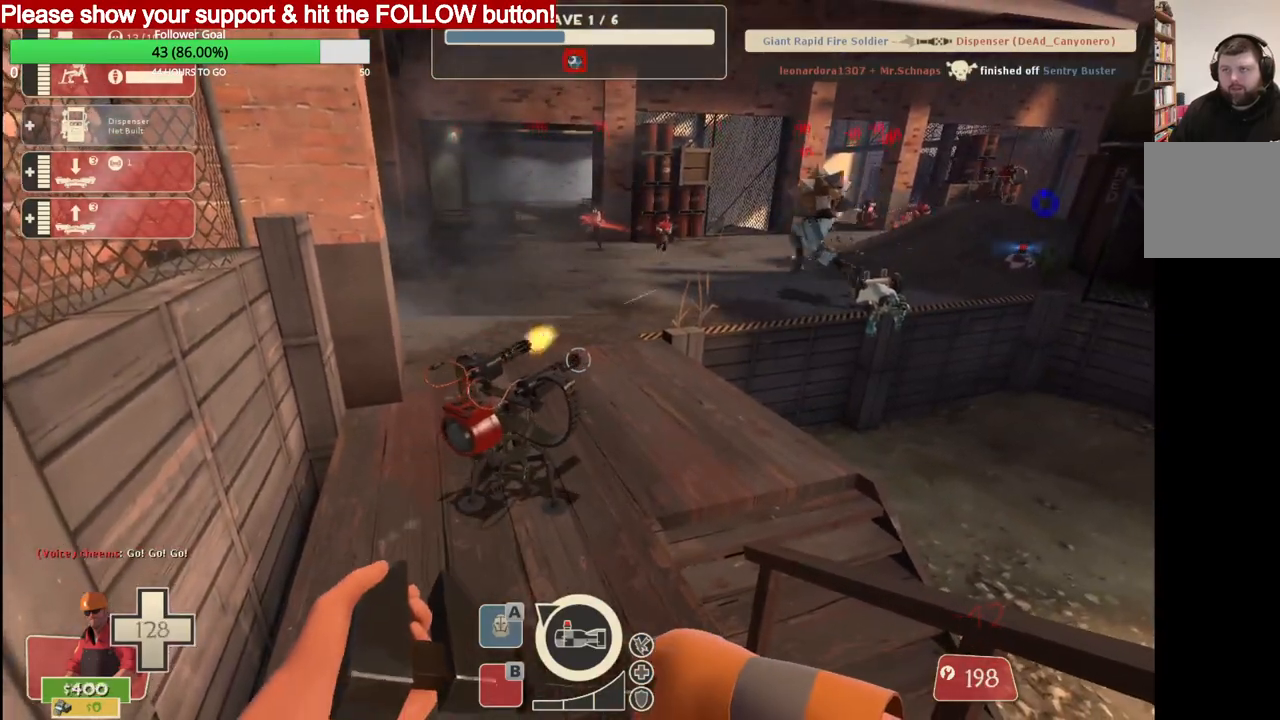
{"buttons": [], "left_stick": "center", "right_stick": "center", "events": [[183, "left_stick", "up"], [283, "left_stick", "center"]]}
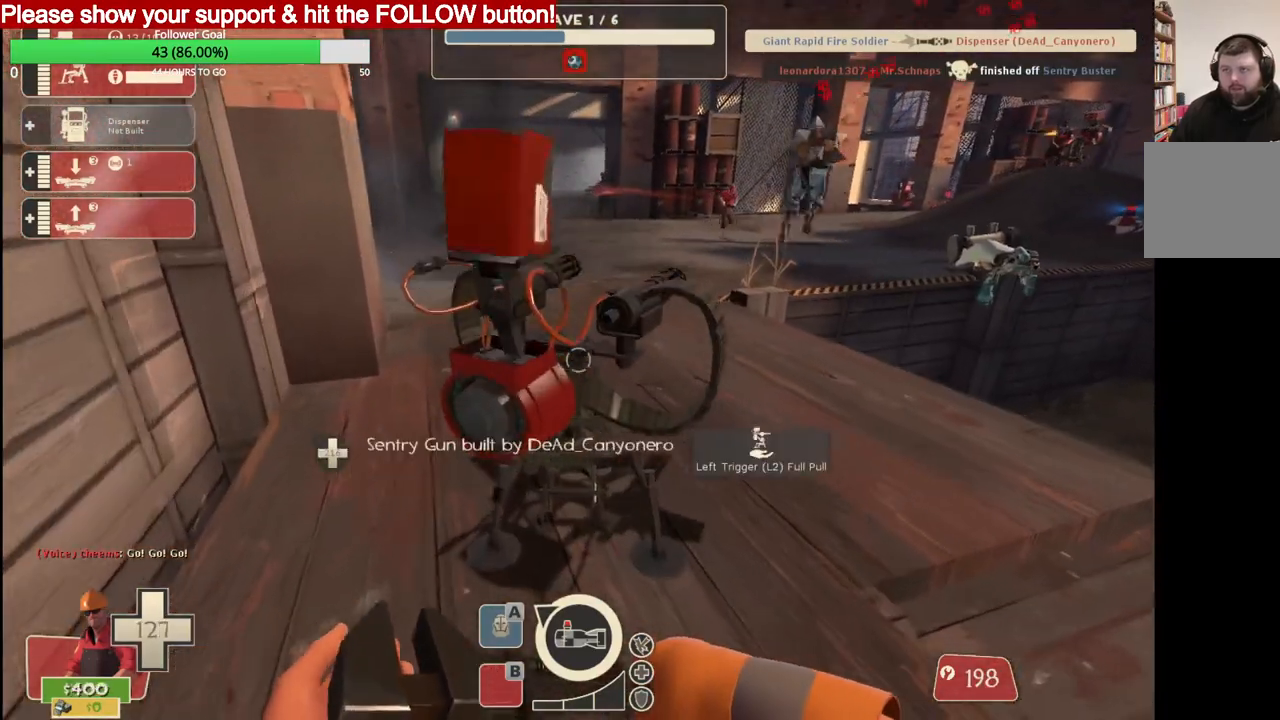
{"buttons": [], "left_stick": "up", "right_stick": "center", "events": [[267, "L2", "down"], [267, "left_stick", "up"], [433, "L2", "up"]]}
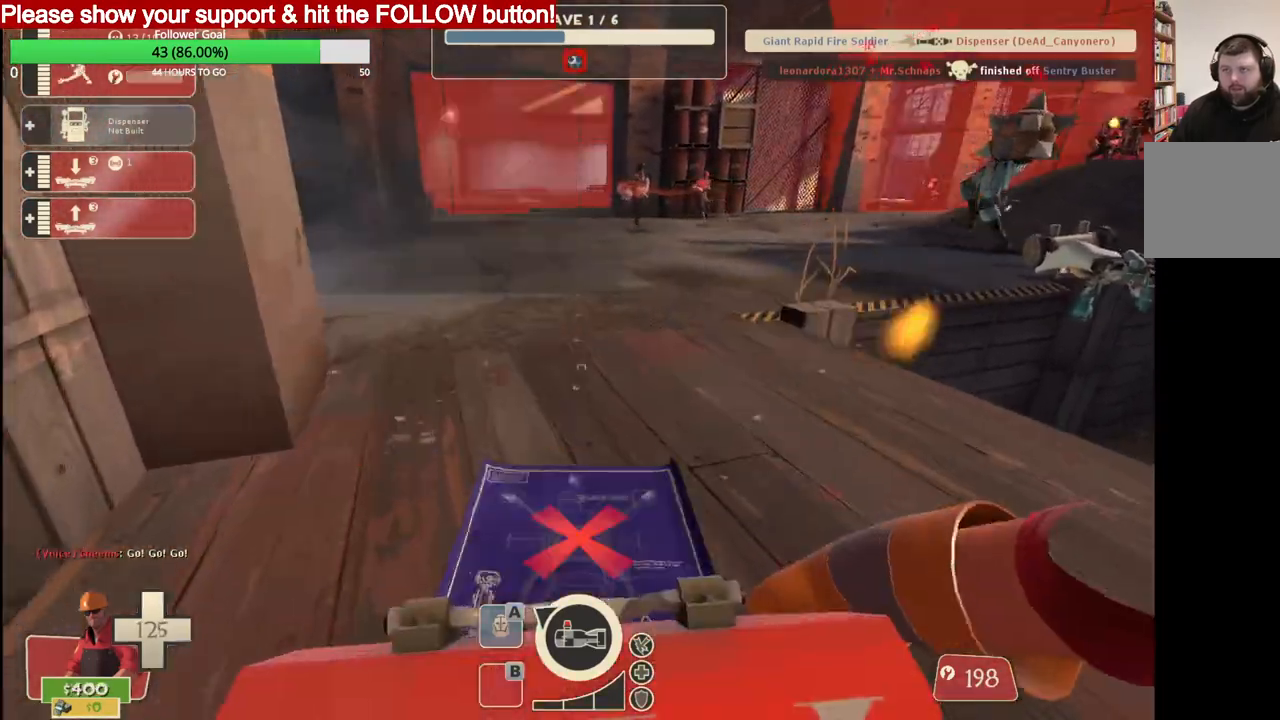
{"buttons": [], "left_stick": "up", "right_stick": "center", "events": []}
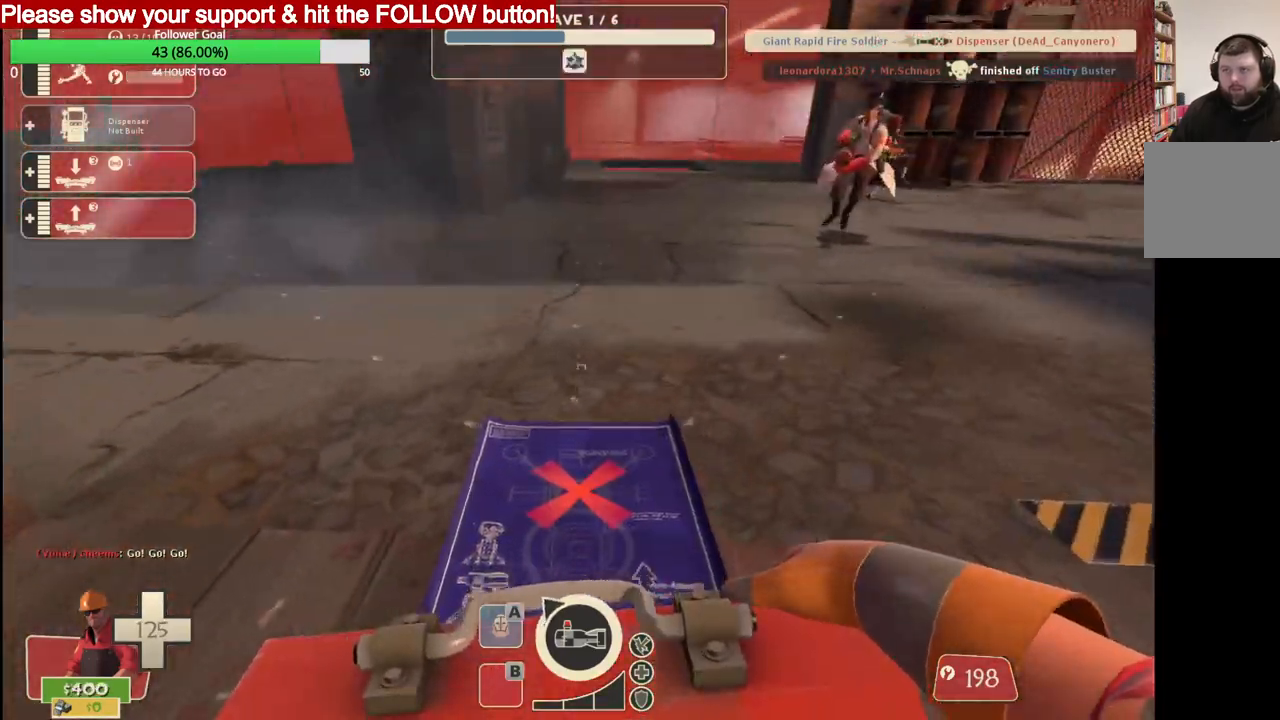
{"buttons": [], "left_stick": "center", "right_stick": "center", "events": [[117, "left_stick", "right"], [133, "R2", "down"], [200, "left_stick", "down"], [317, "R2", "up"], [417, "left_stick", "center"]]}
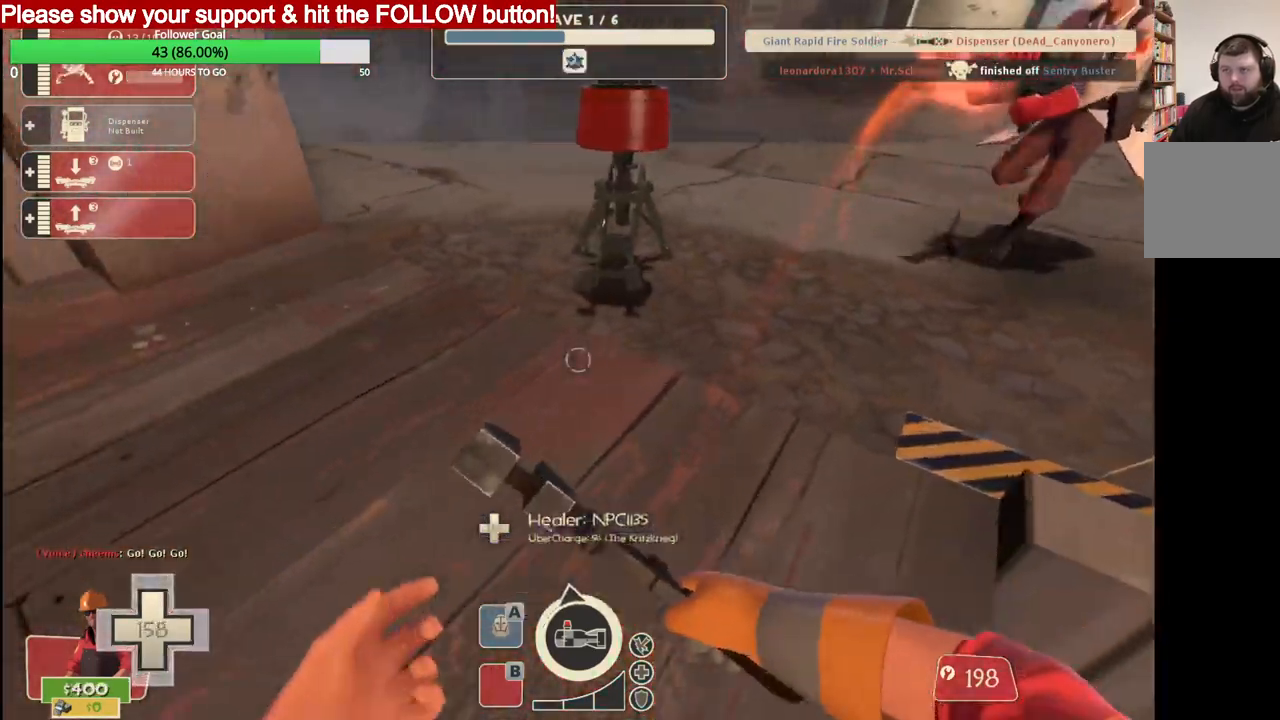
{"buttons": ["R2"], "left_stick": "center", "right_stick": "center", "events": [[50, "left_stick", "up"], [233, "R2", "down"], [383, "left_stick", "center"]]}
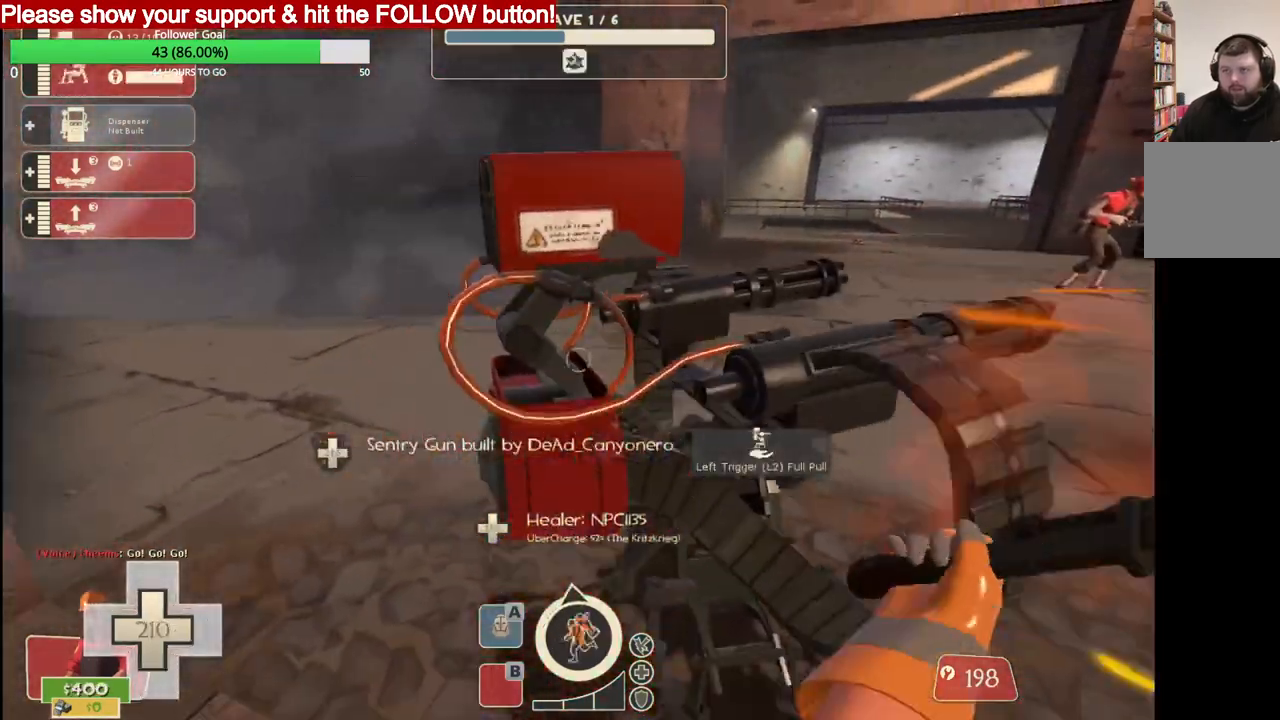
{"buttons": [], "left_stick": "center", "right_stick": "center", "events": [[133, "left_stick", "down"], [150, "R2", "up"], [483, "left_stick", "center"]]}
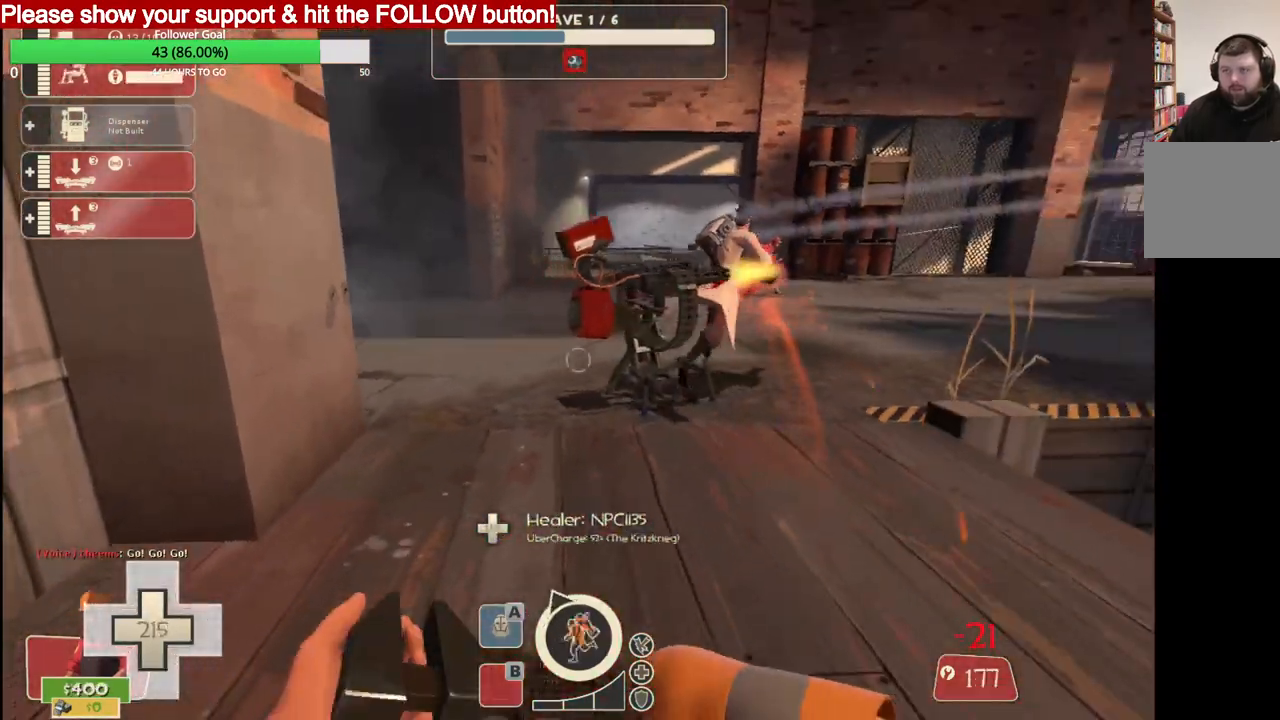
{"buttons": [], "left_stick": "center", "right_stick": "center", "events": []}
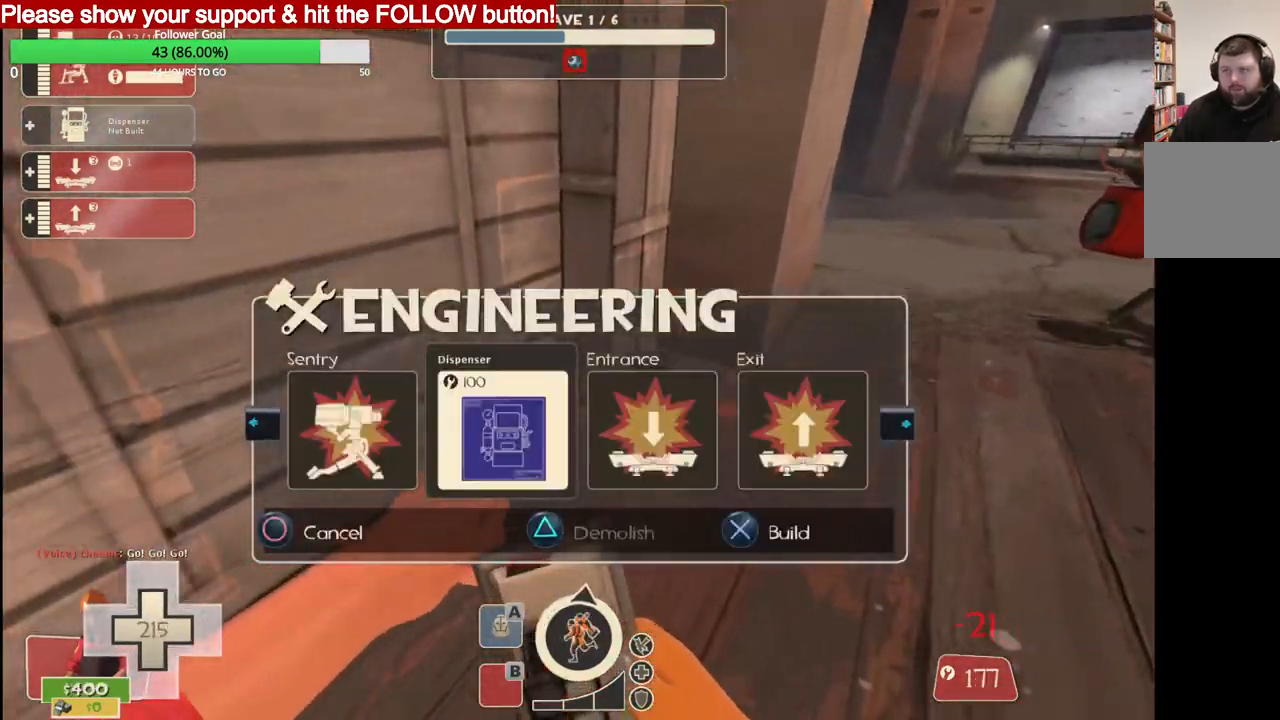
{"buttons": ["R2"], "left_stick": "center", "right_stick": "center", "events": [[50, "R2", "down"], [183, "R2", "up"], [417, "R2", "down"]]}
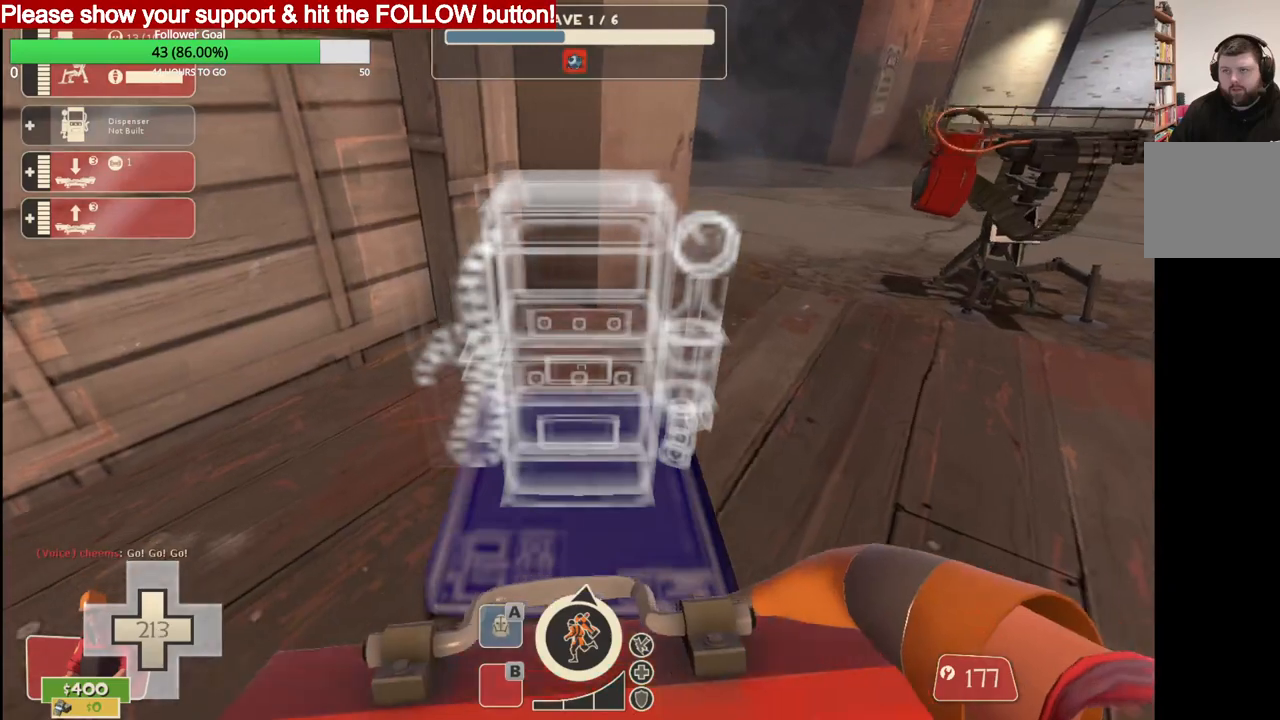
{"buttons": ["R2"], "left_stick": "center", "right_stick": "center", "events": [[67, "R2", "up"], [133, "R2", "down"]]}
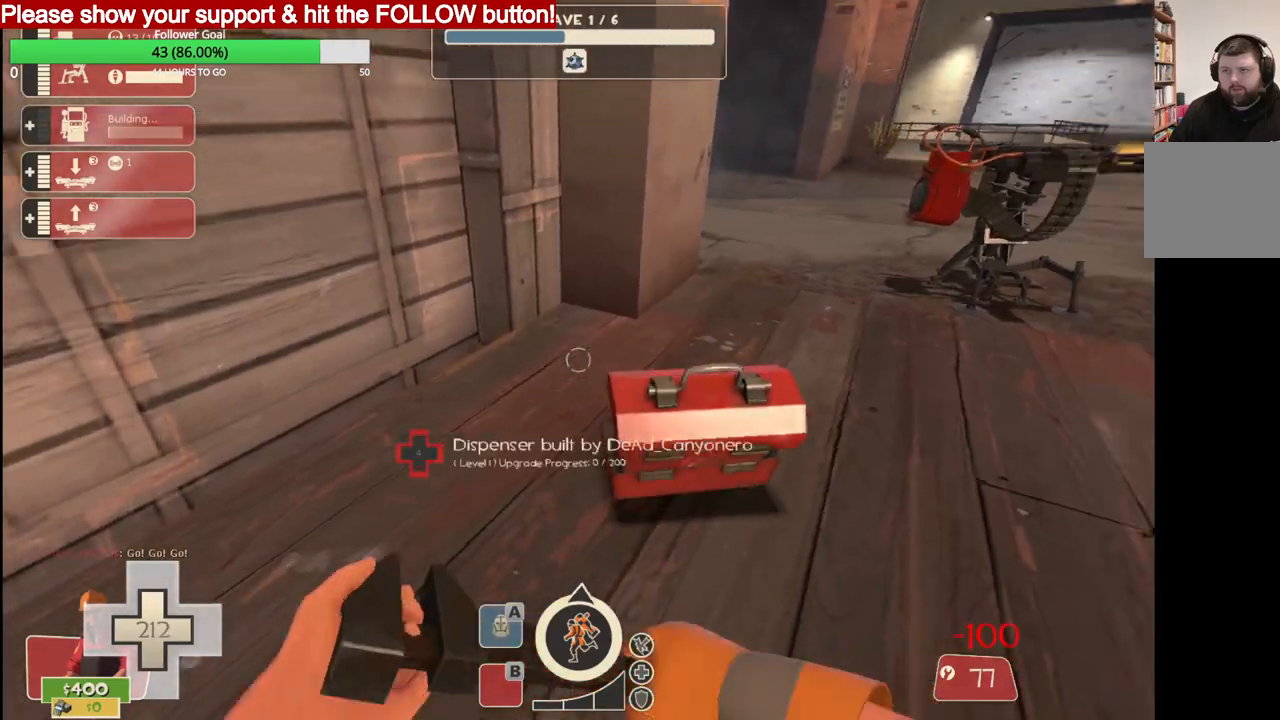
{"buttons": ["R2"], "left_stick": "center", "right_stick": "center", "events": []}
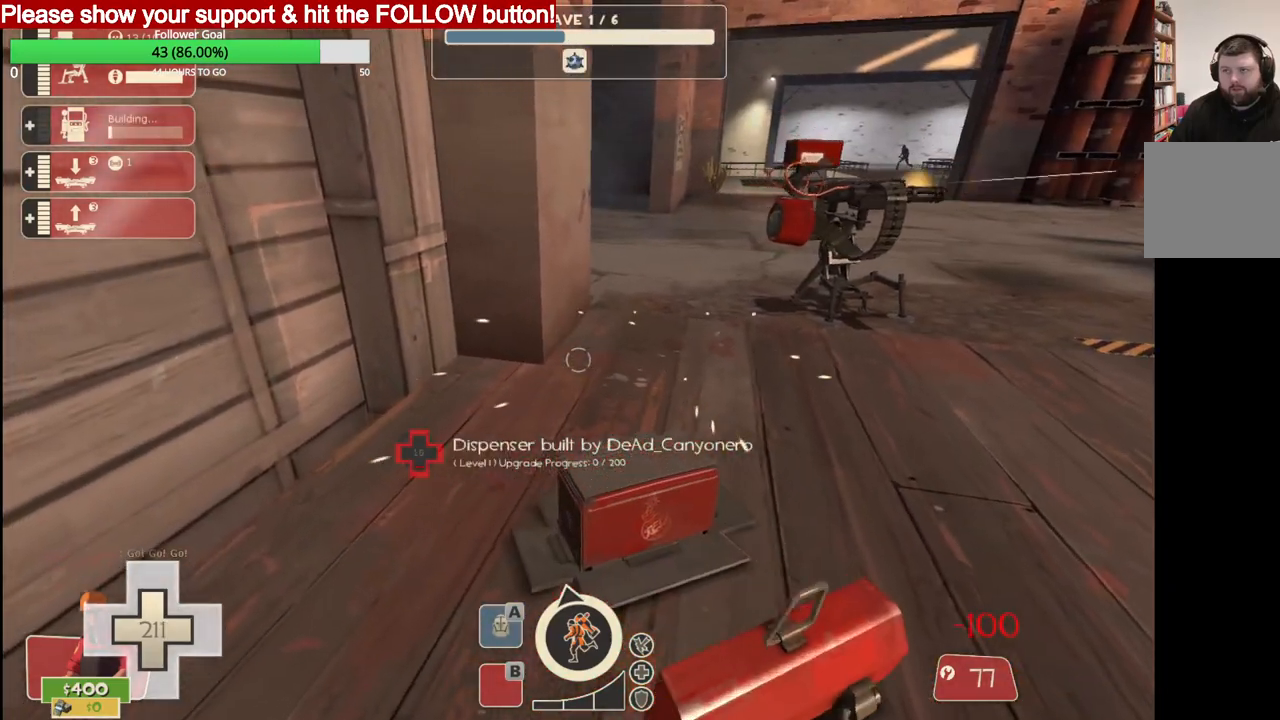
{"buttons": ["R2"], "left_stick": "center", "right_stick": "center", "events": []}
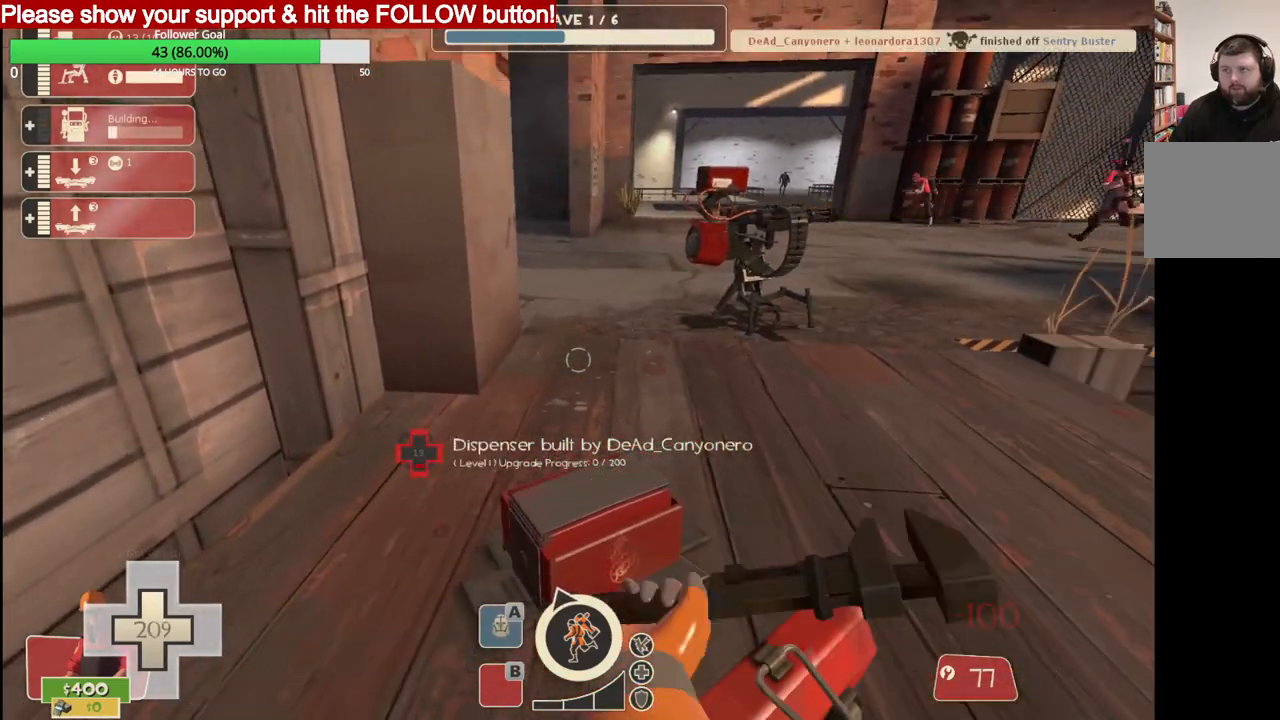
{"buttons": ["R2"], "left_stick": "center", "right_stick": "center", "events": []}
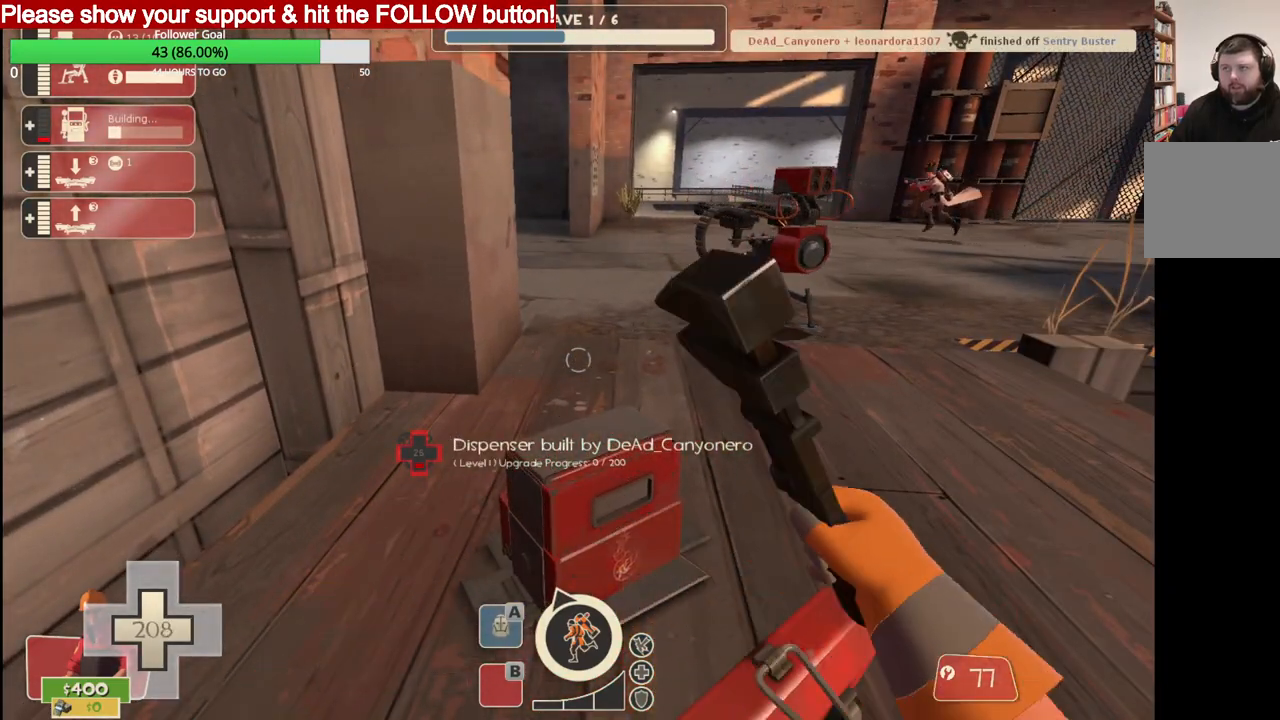
{"buttons": ["R2"], "left_stick": "center", "right_stick": "center", "events": []}
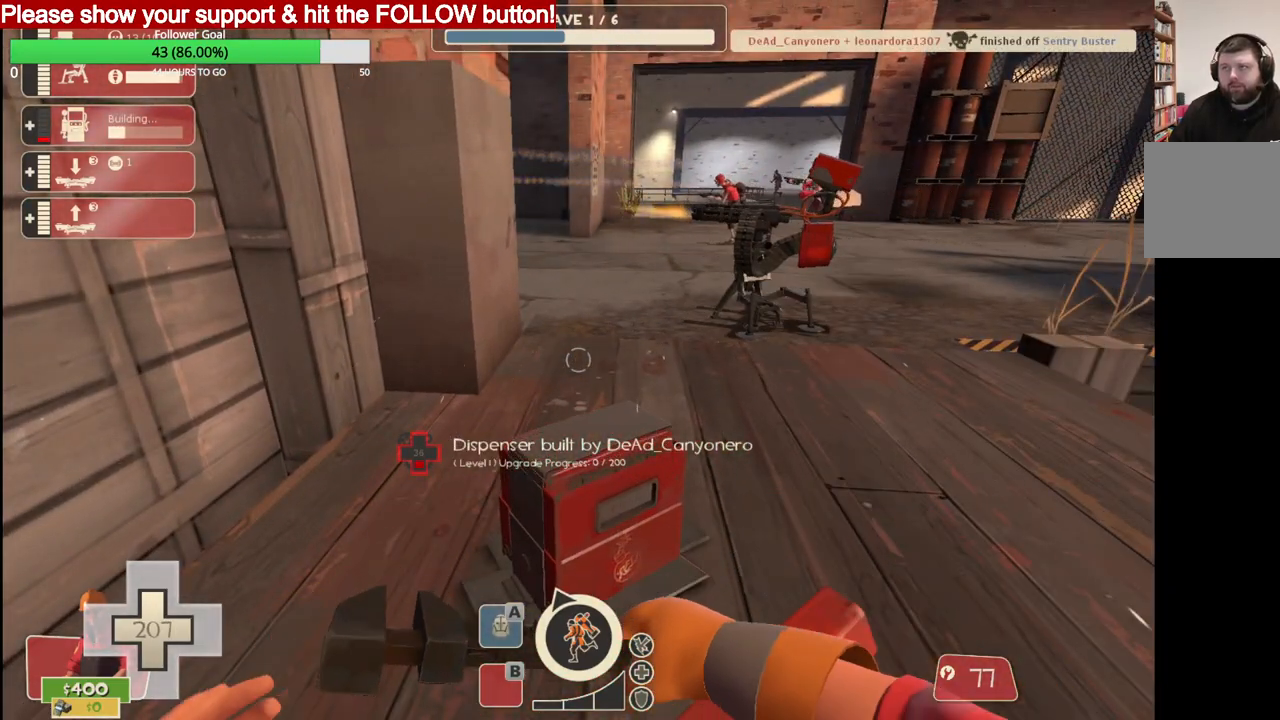
{"buttons": ["R2"], "left_stick": "center", "right_stick": "center", "events": []}
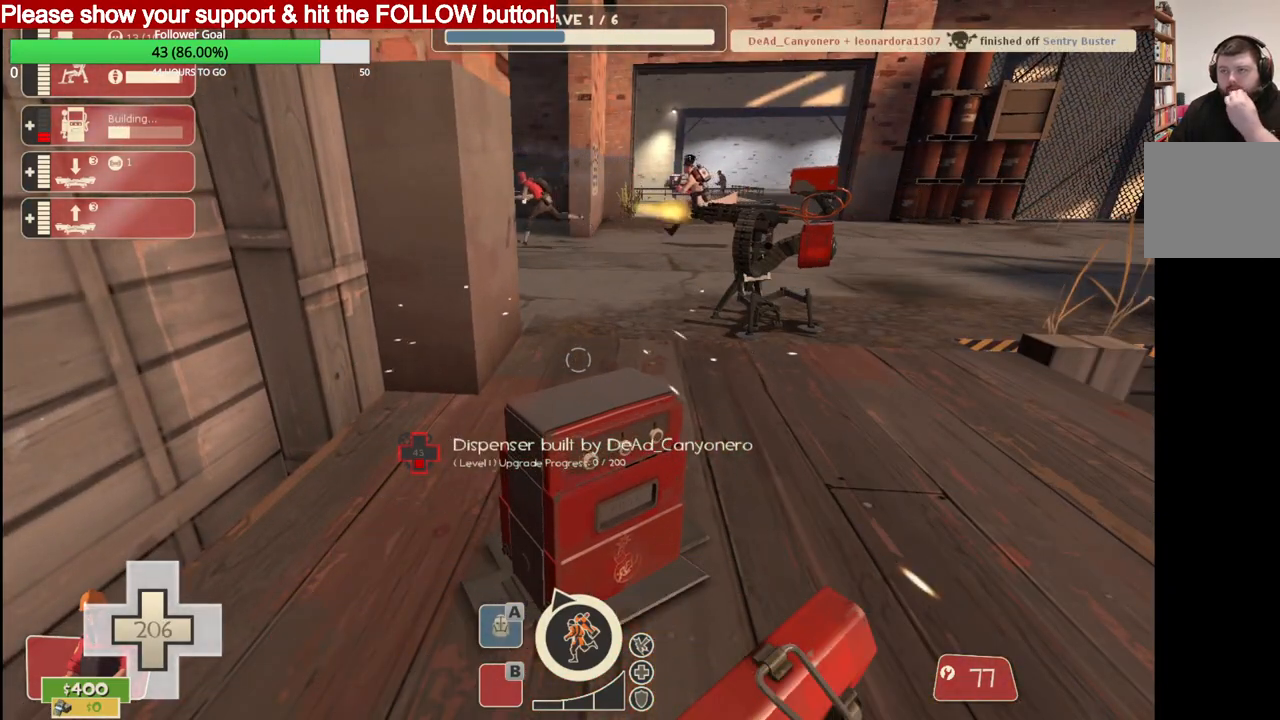
{"buttons": ["R2"], "left_stick": "center", "right_stick": "center", "events": []}
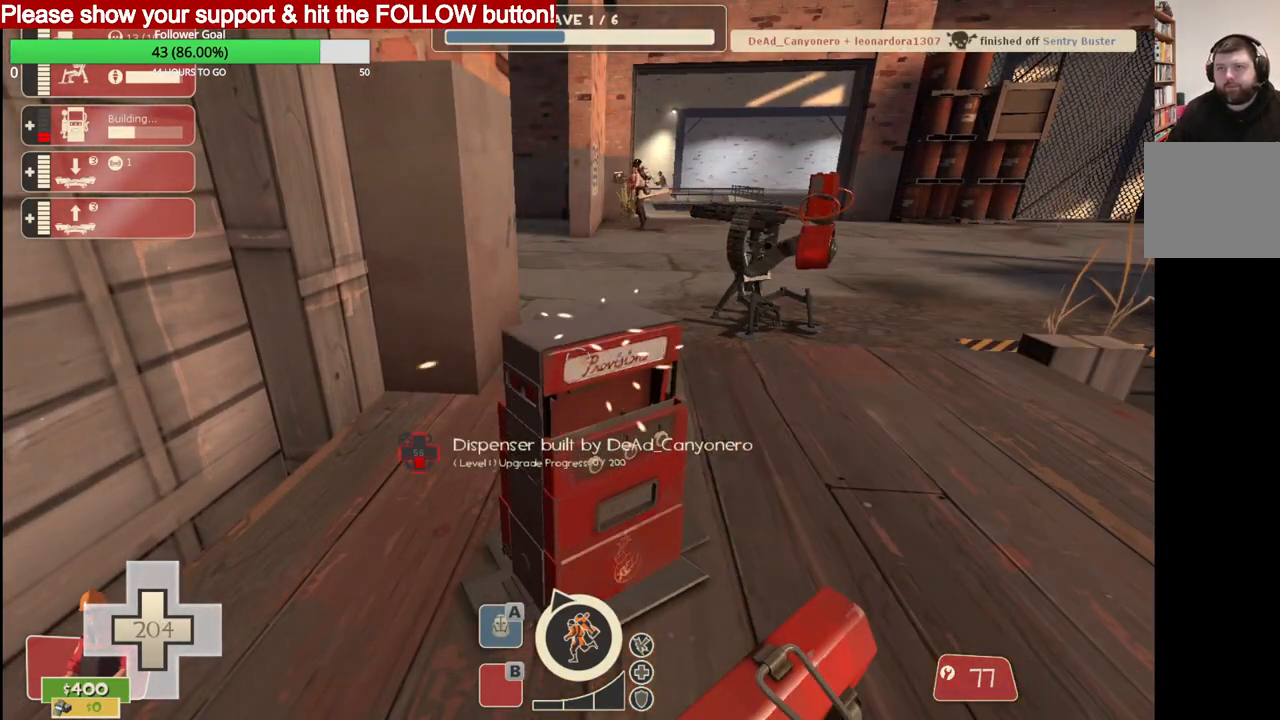
{"buttons": ["R2"], "left_stick": "center", "right_stick": "center", "events": []}
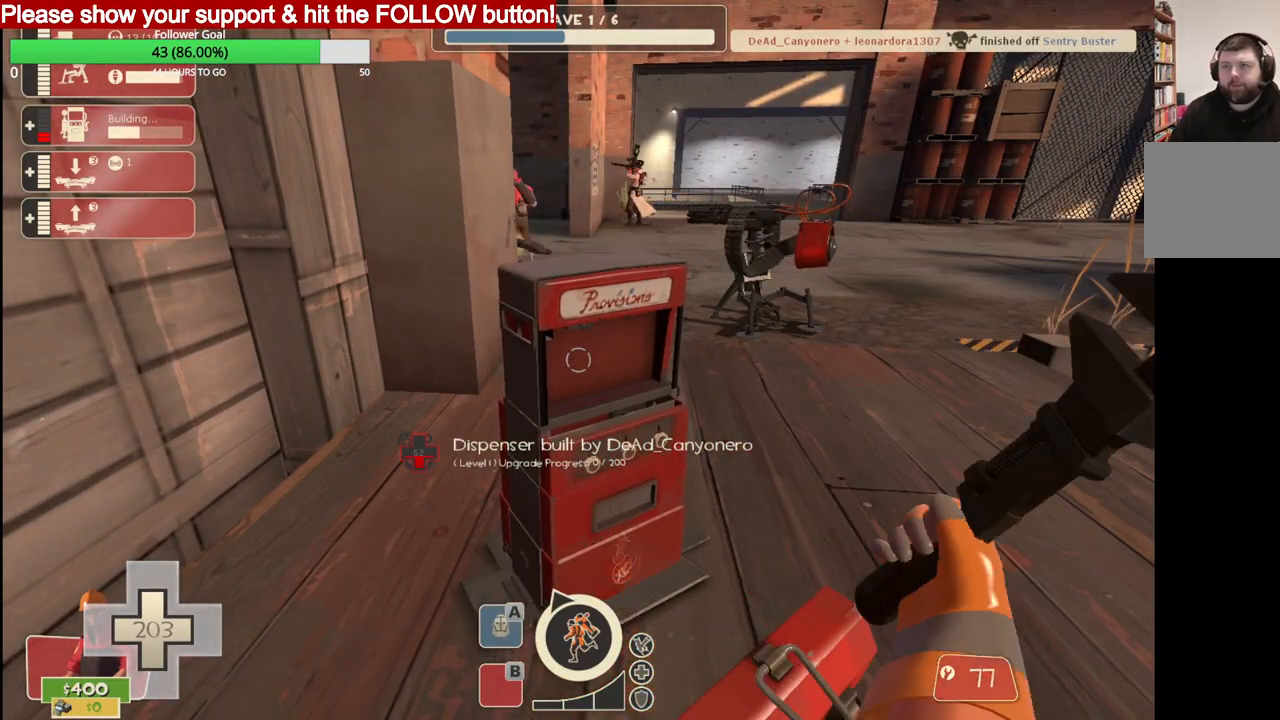
{"buttons": ["R2"], "left_stick": "center", "right_stick": "center", "events": []}
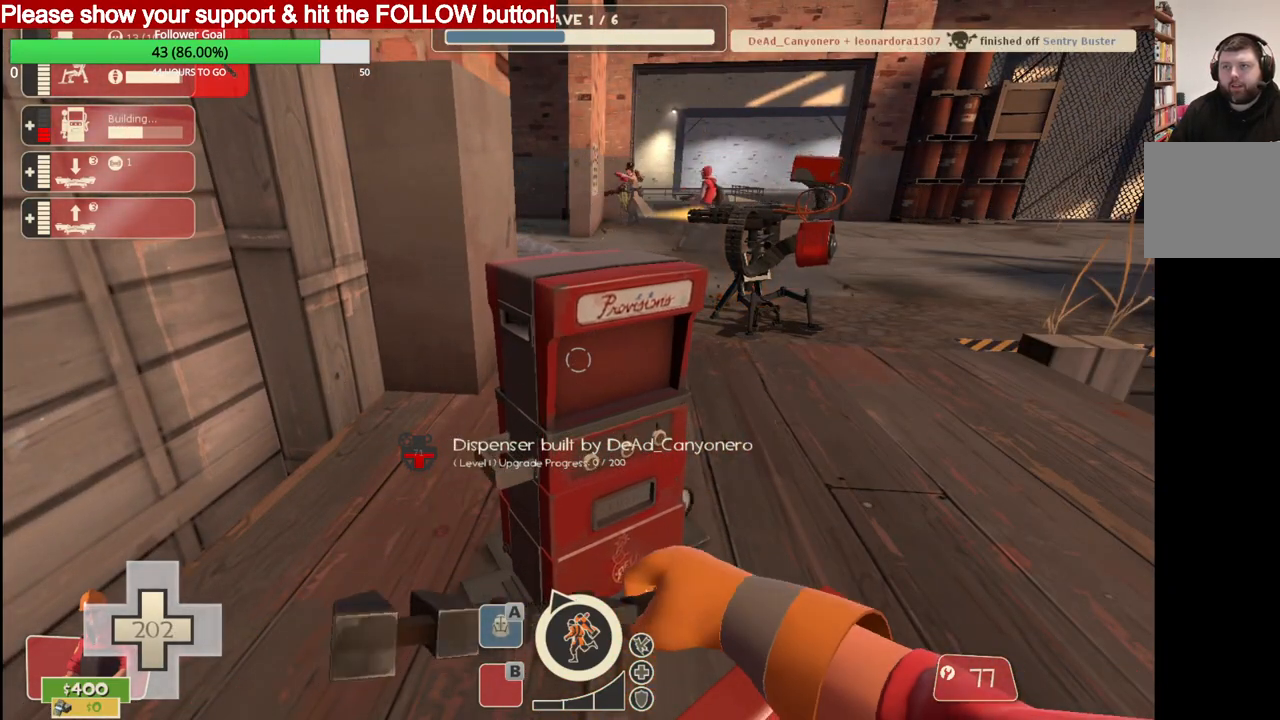
{"buttons": ["R2"], "left_stick": "up", "right_stick": "center", "events": [[217, "left_stick", "right"], [267, "left_stick", "up-right"], [500, "left_stick", "up"]]}
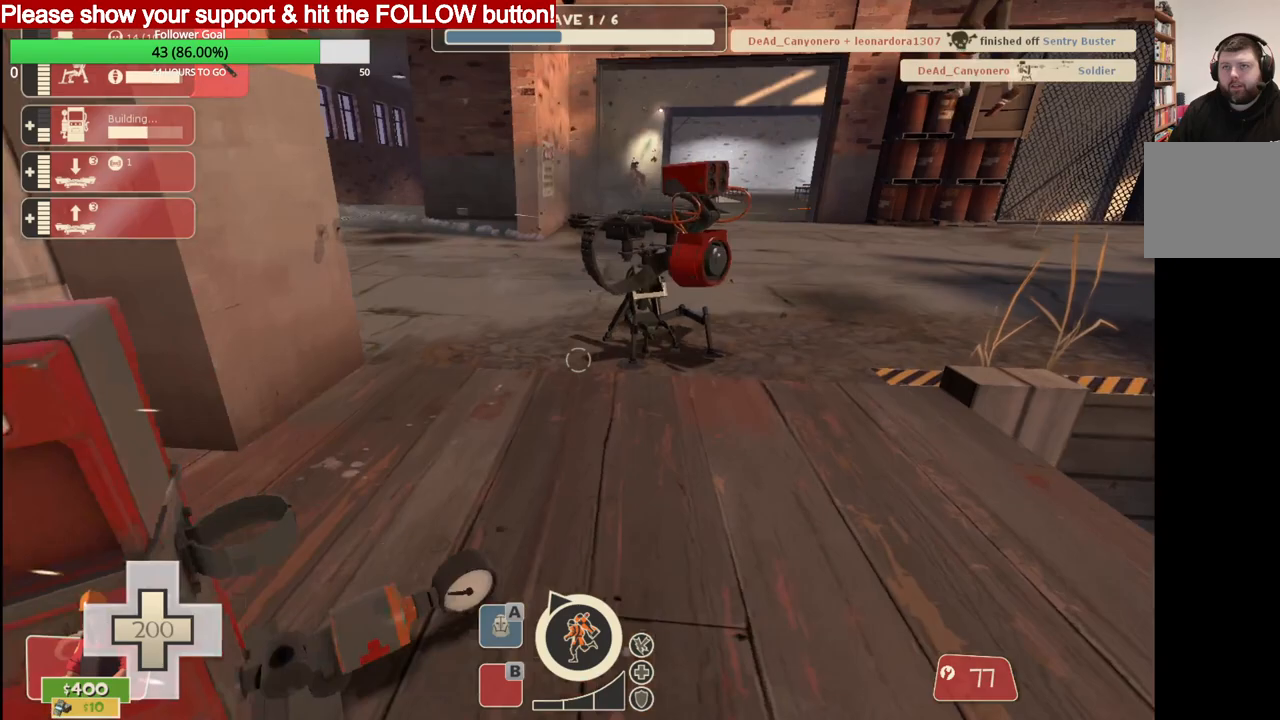
{"buttons": ["R2"], "left_stick": "up", "right_stick": "center", "events": []}
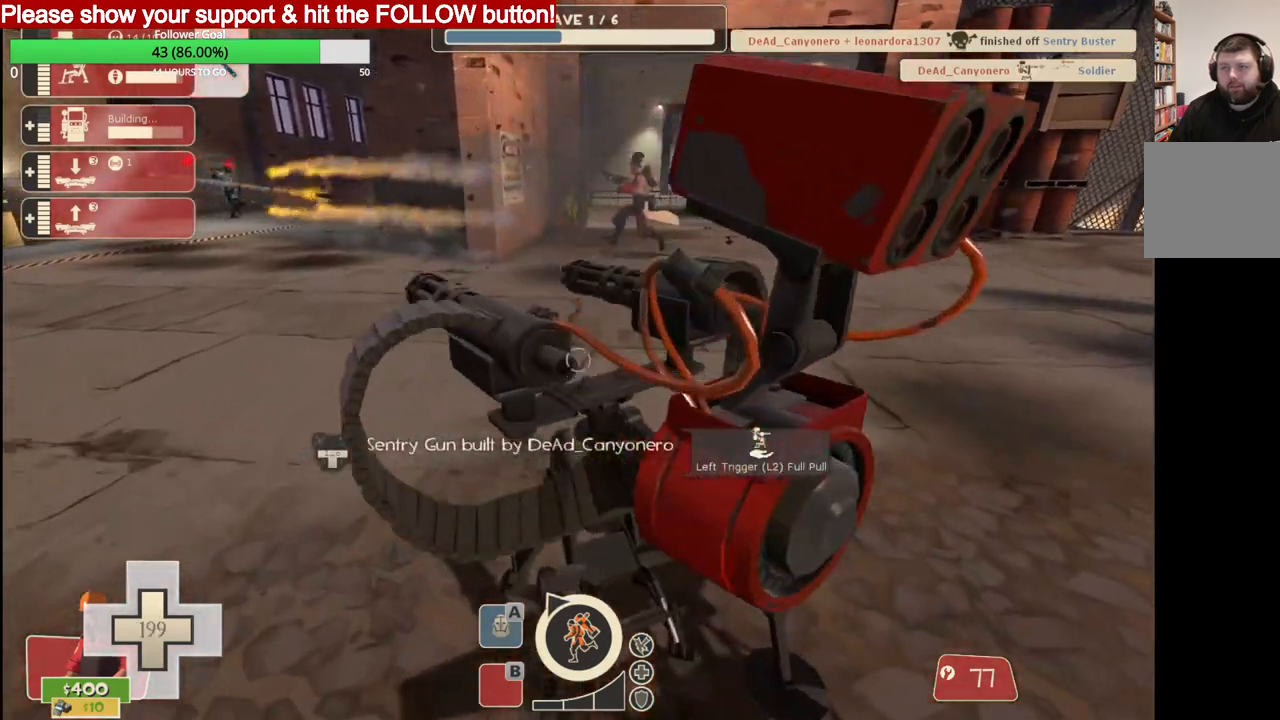
{"buttons": ["R2"], "left_stick": "up", "right_stick": "center", "events": []}
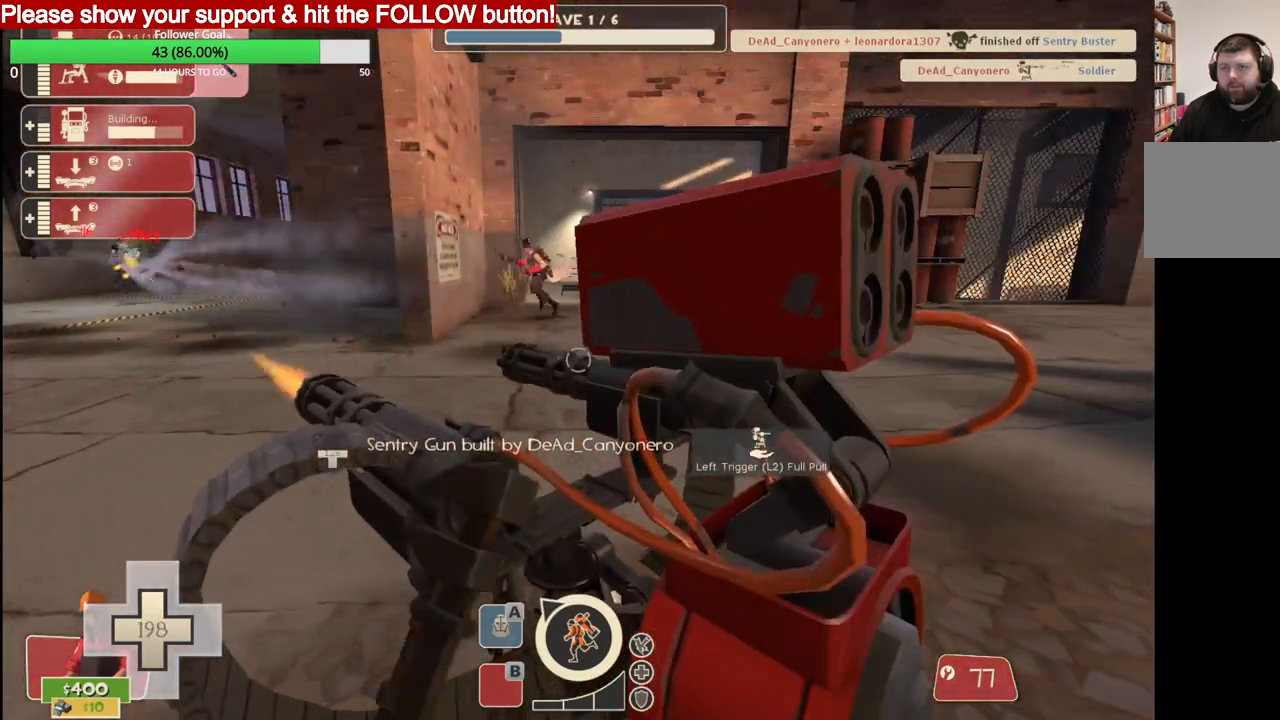
{"buttons": ["R2"], "left_stick": "center", "right_stick": "center", "events": [[50, "left_stick", "center"]]}
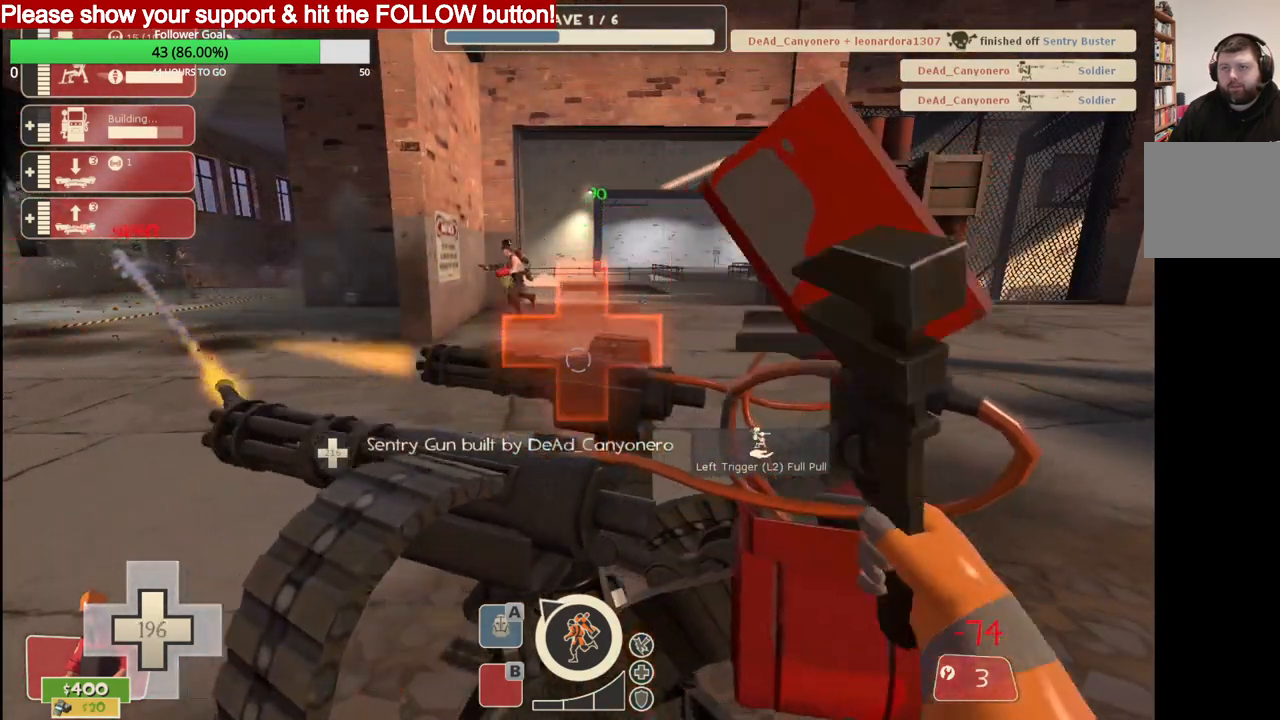
{"buttons": ["R2"], "left_stick": "down-left", "right_stick": "left", "events": [[383, "left_stick", "down-left"], [483, "right_stick", "left"]]}
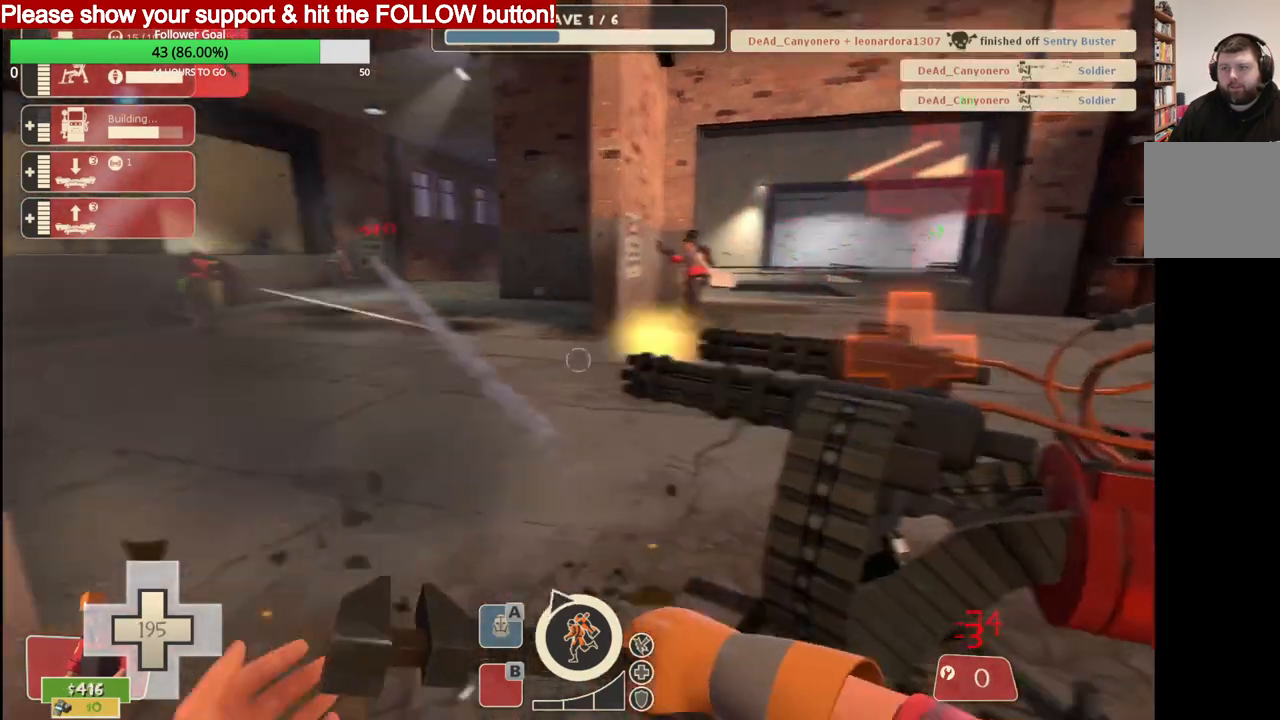
{"buttons": ["R2"], "left_stick": "center", "right_stick": "center", "events": [[250, "right_stick", "center"], [383, "left_stick", "center"]]}
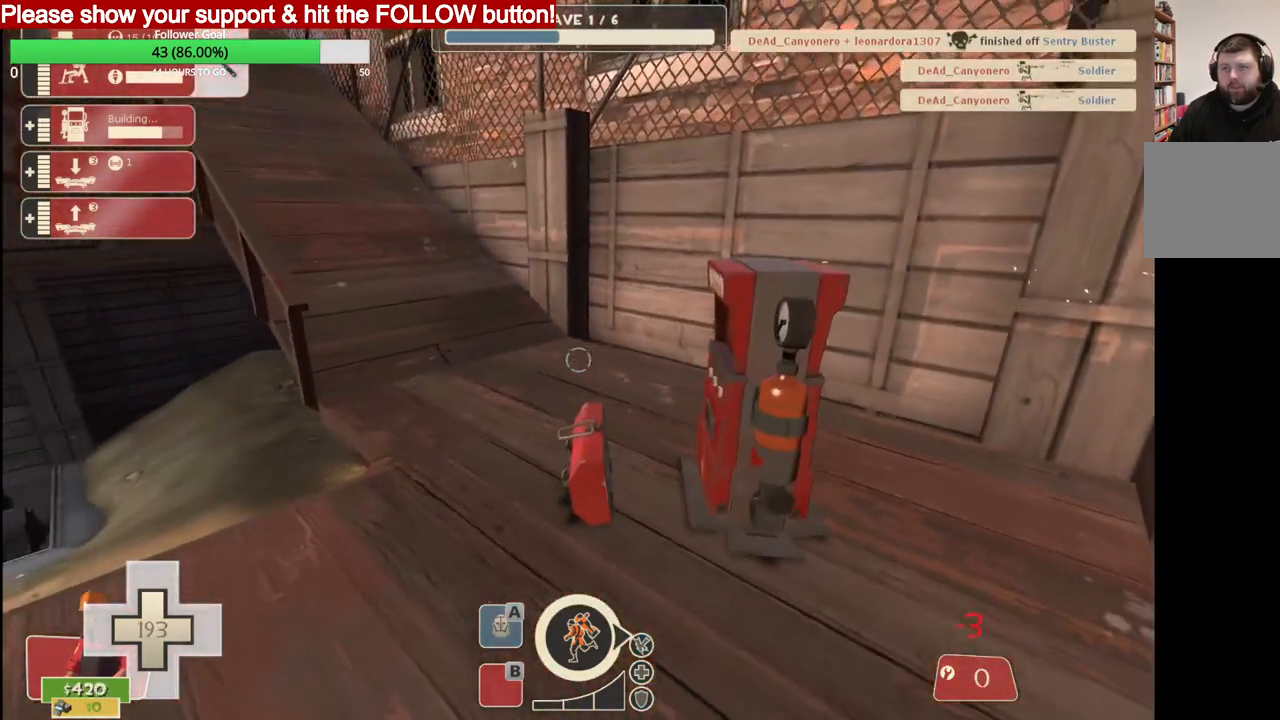
{"buttons": ["R2"], "left_stick": "center", "right_stick": "center", "events": [[83, "left_stick", "up"], [150, "left_stick", "center"]]}
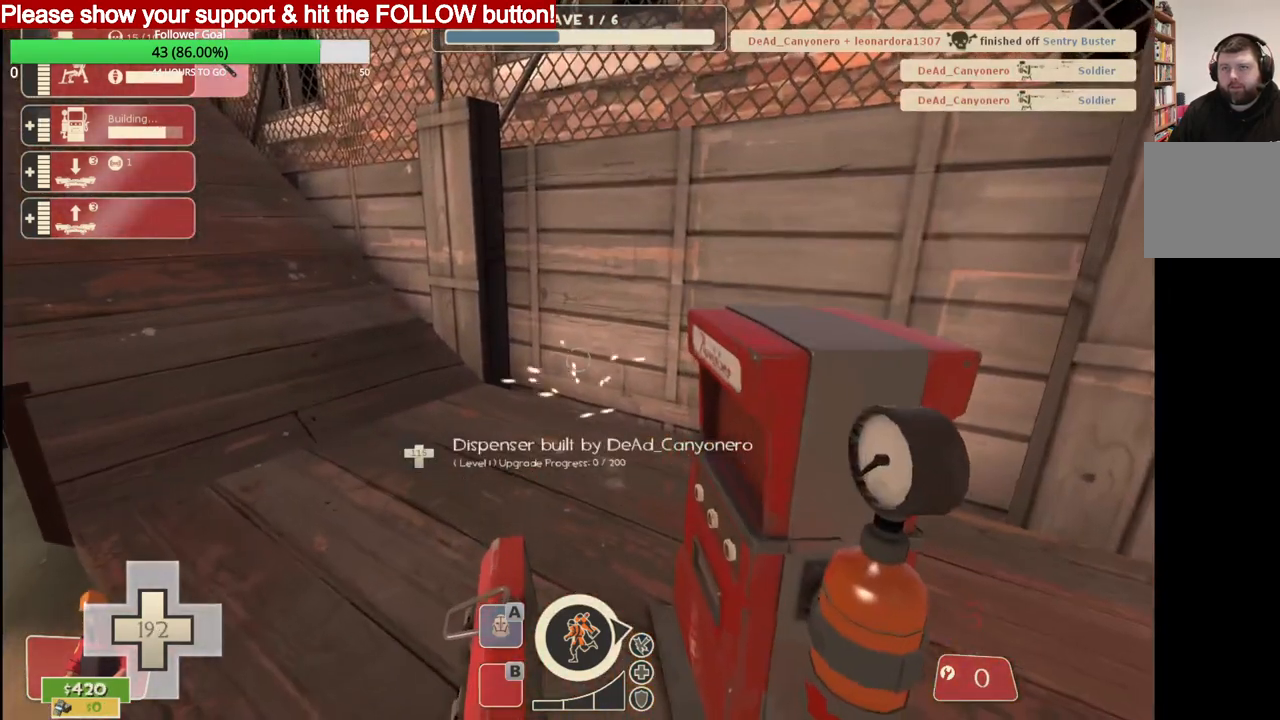
{"buttons": ["R2"], "left_stick": "center", "right_stick": "center", "events": []}